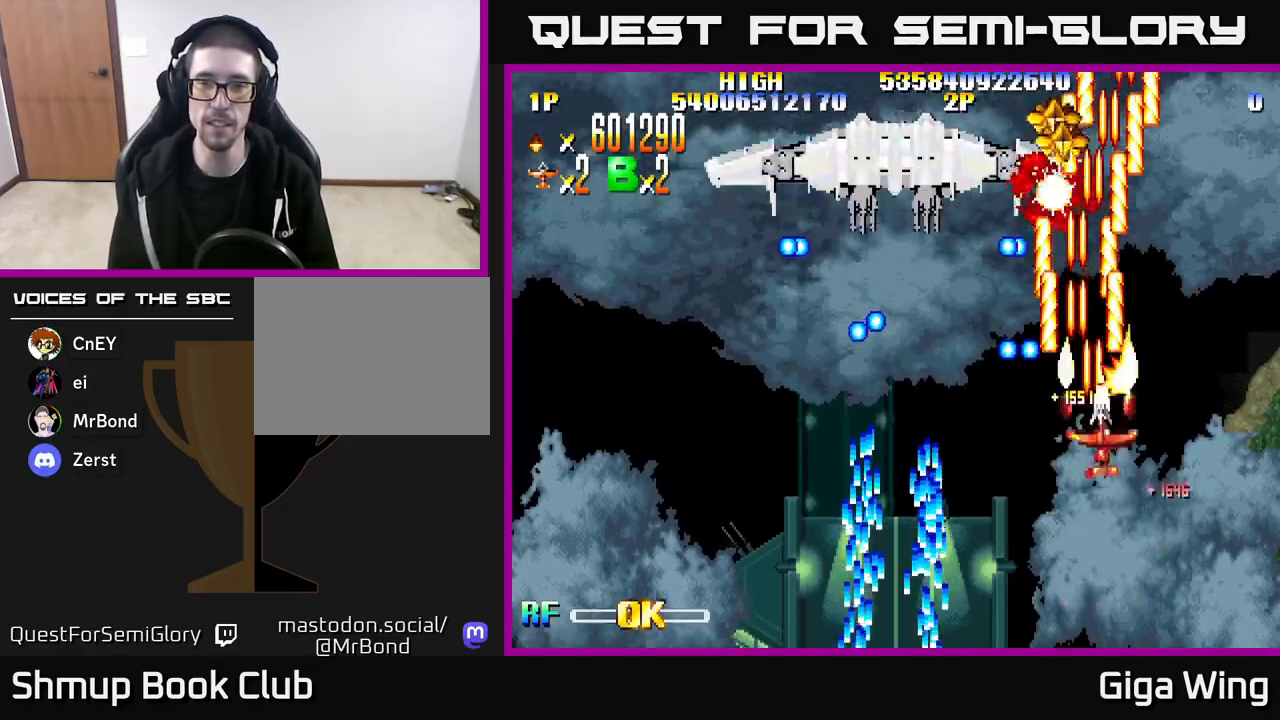
Gameplay with a controller (Xbox layout); each line is a JSON object with the inputs held at the frame after it. "events" lists button and stick changes between this image and that frame as [ms after this image, input, new state], when the widget could be followed in between.
{"buttons": ["R2"], "left_stick": "right", "right_stick": "center", "events": [[100, "DPAD_RIGHT", "up"], [200, "DPAD_LEFT", "down"], [217, "DPAD_UP", "up"], [300, "DPAD_LEFT", "up"]]}
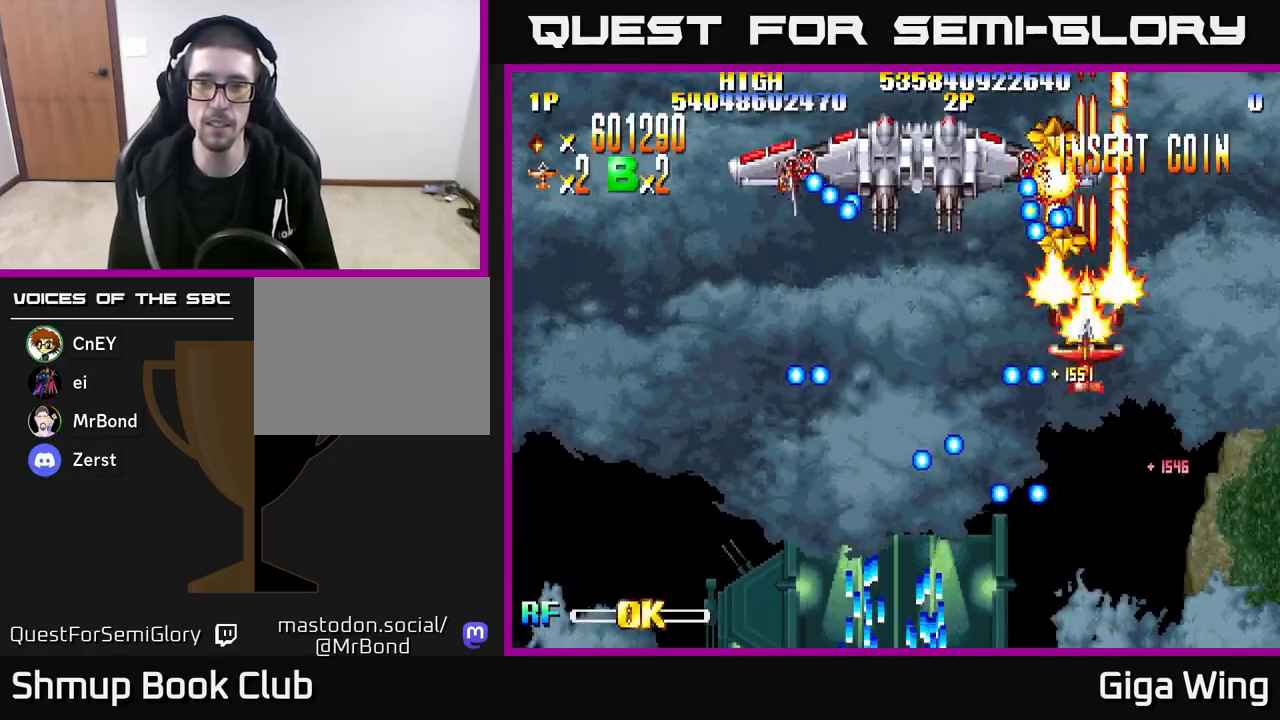
{"buttons": ["R2", "DPAD_DOWN", "DPAD_RIGHT"], "left_stick": "right", "right_stick": "center", "events": [[200, "DPAD_DOWN", "down"], [333, "DPAD_RIGHT", "down"]]}
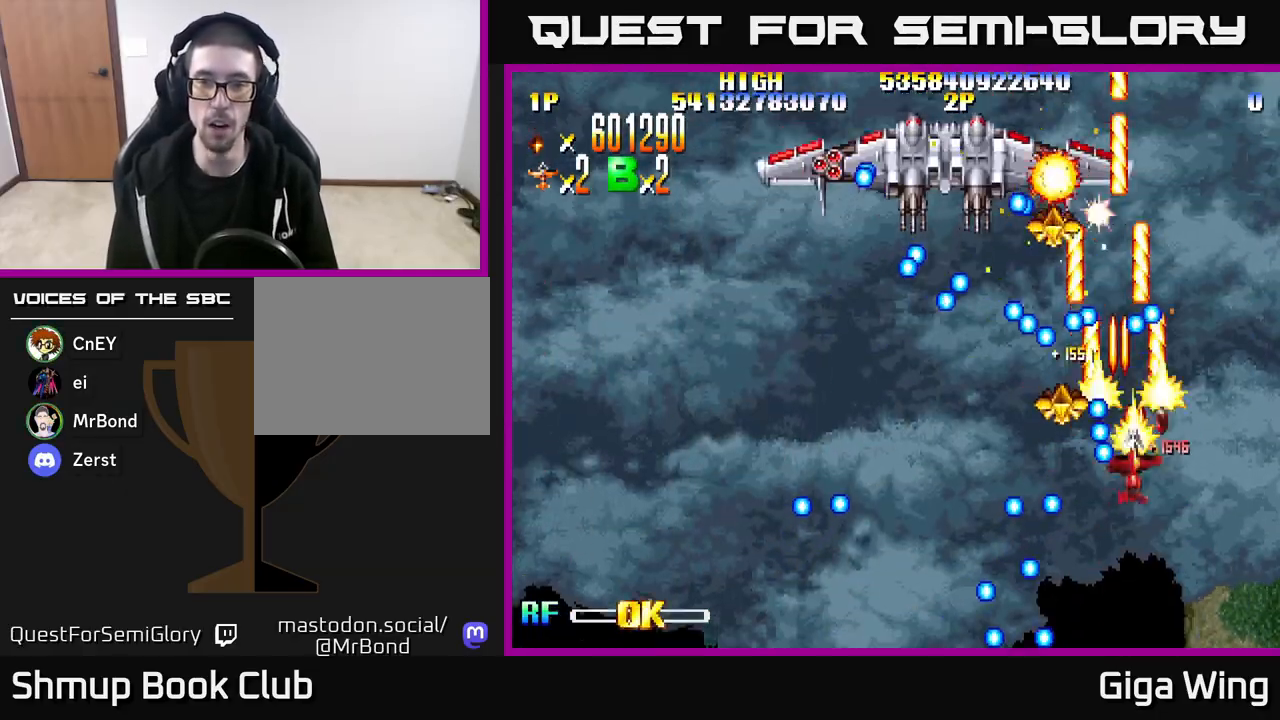
{"buttons": ["R2", "DPAD_LEFT"], "left_stick": "right", "right_stick": "center", "events": [[300, "DPAD_DOWN", "up"], [300, "DPAD_RIGHT", "up"], [333, "DPAD_LEFT", "down"]]}
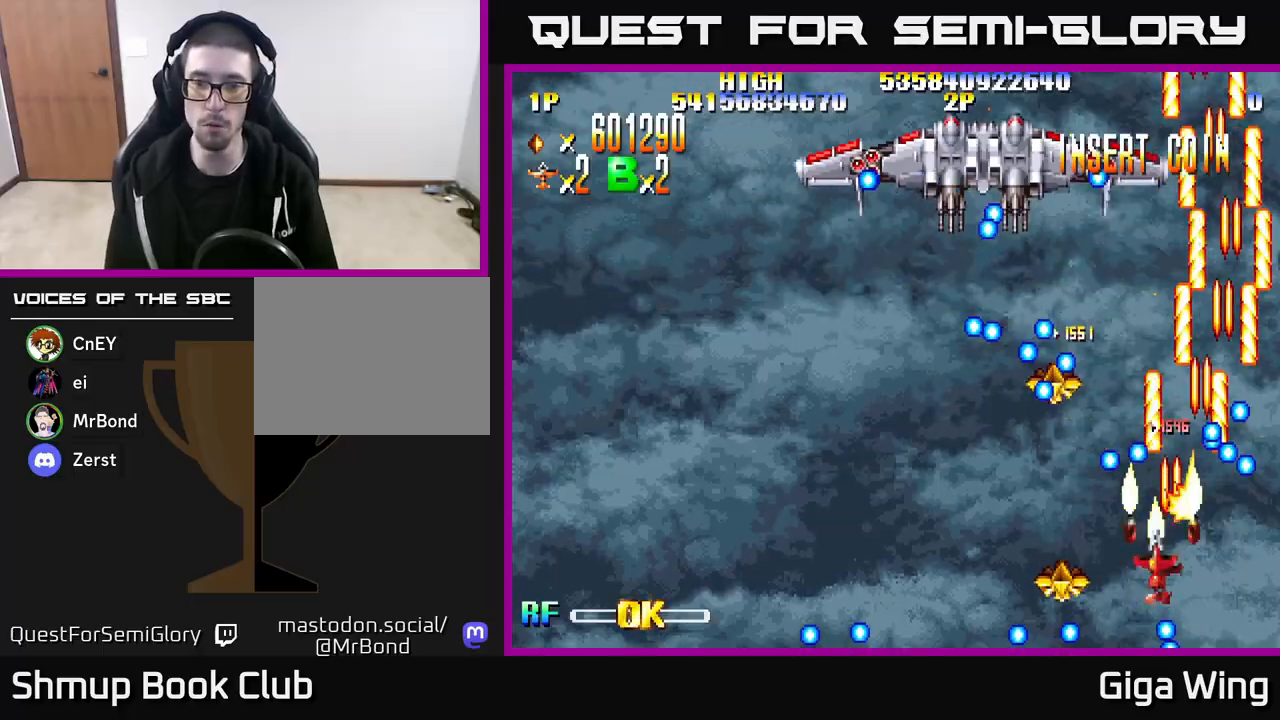
{"buttons": ["R2", "DPAD_UP"], "left_stick": "right", "right_stick": "center", "events": [[100, "DPAD_DOWN", "down"], [300, "DPAD_DOWN", "up"], [350, "DPAD_UP", "down"], [400, "DPAD_LEFT", "up"]]}
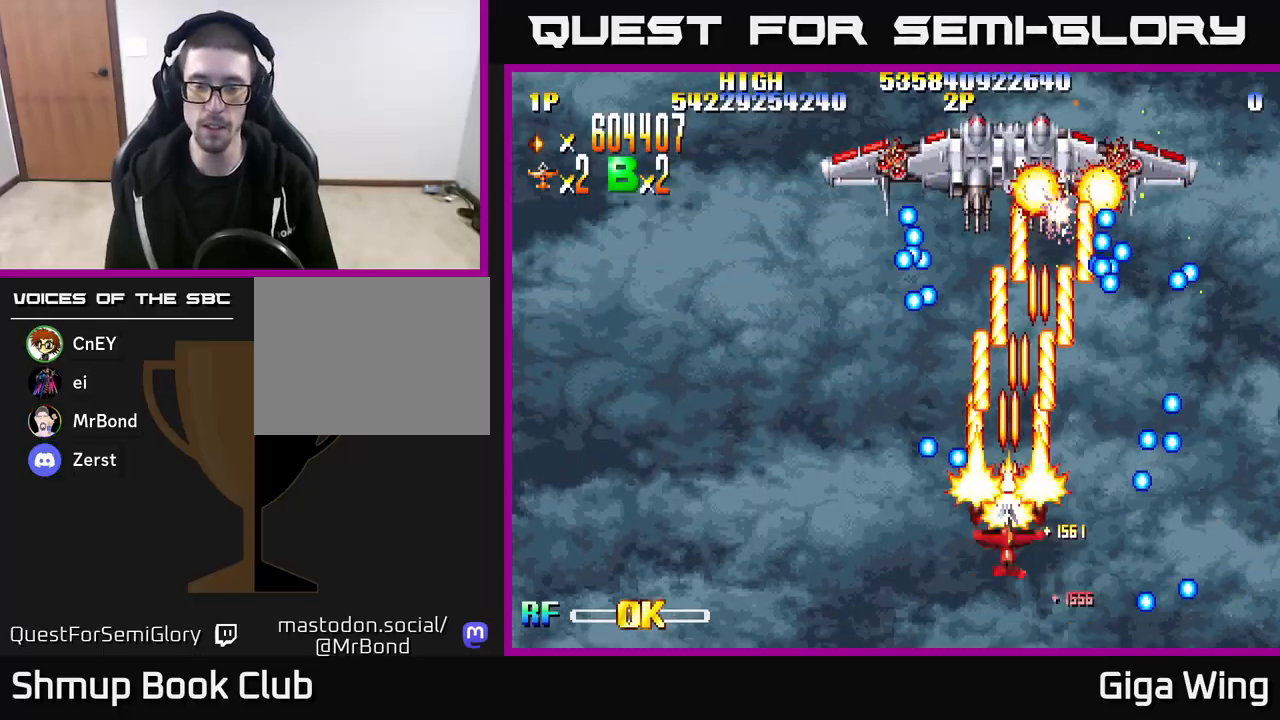
{"buttons": ["DPAD_UP", "DPAD_LEFT"], "left_stick": "right", "right_stick": "center"}
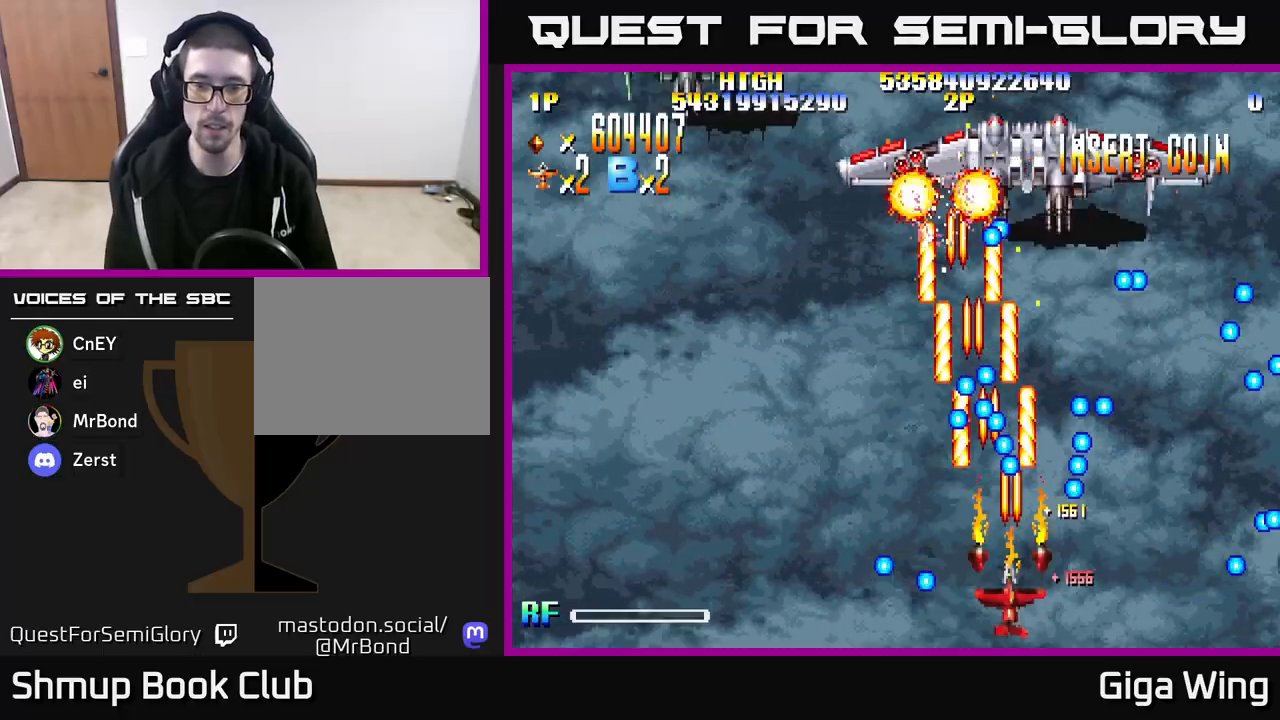
{"buttons": ["DPAD_LEFT"], "left_stick": "right", "right_stick": "center", "events": [[117, "DPAD_UP", "up"]]}
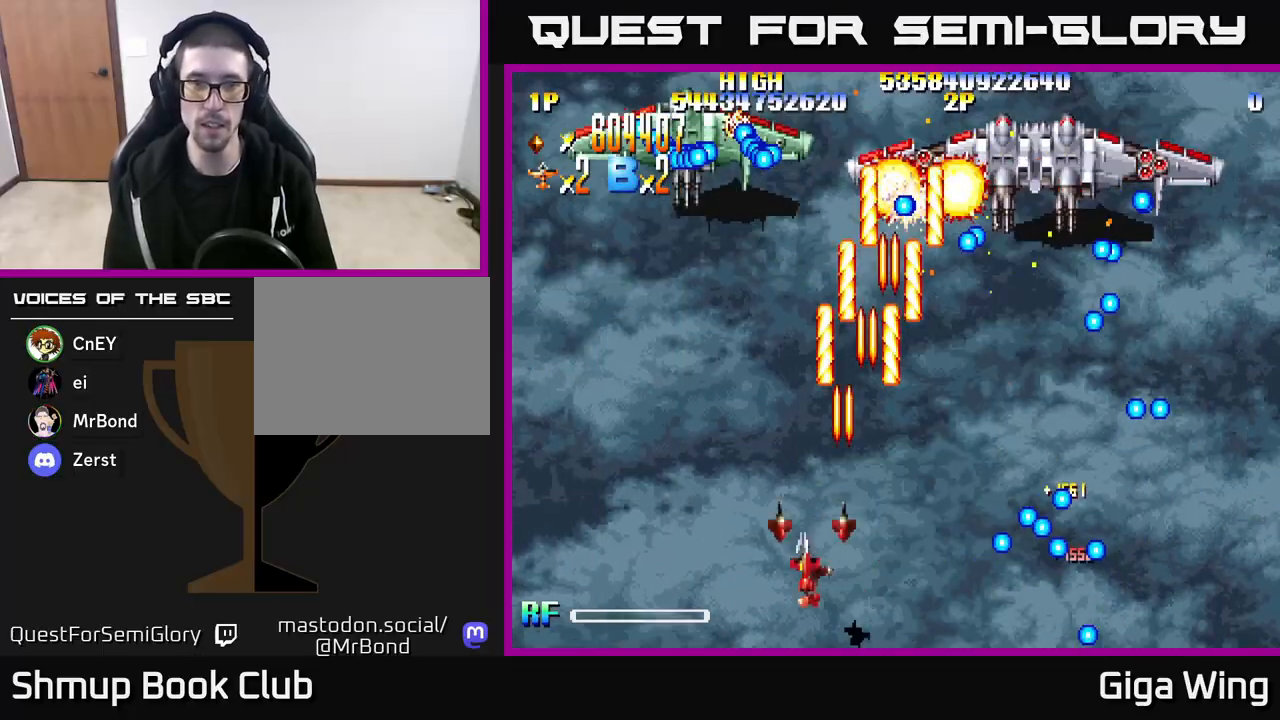
{"buttons": ["A", "DPAD_DOWN", "DPAD_RIGHT"], "left_stick": "right", "right_stick": "center", "events": [[267, "DPAD_DOWN", "down"], [267, "DPAD_LEFT", "up"], [300, "A", "down"], [317, "DPAD_RIGHT", "down"]]}
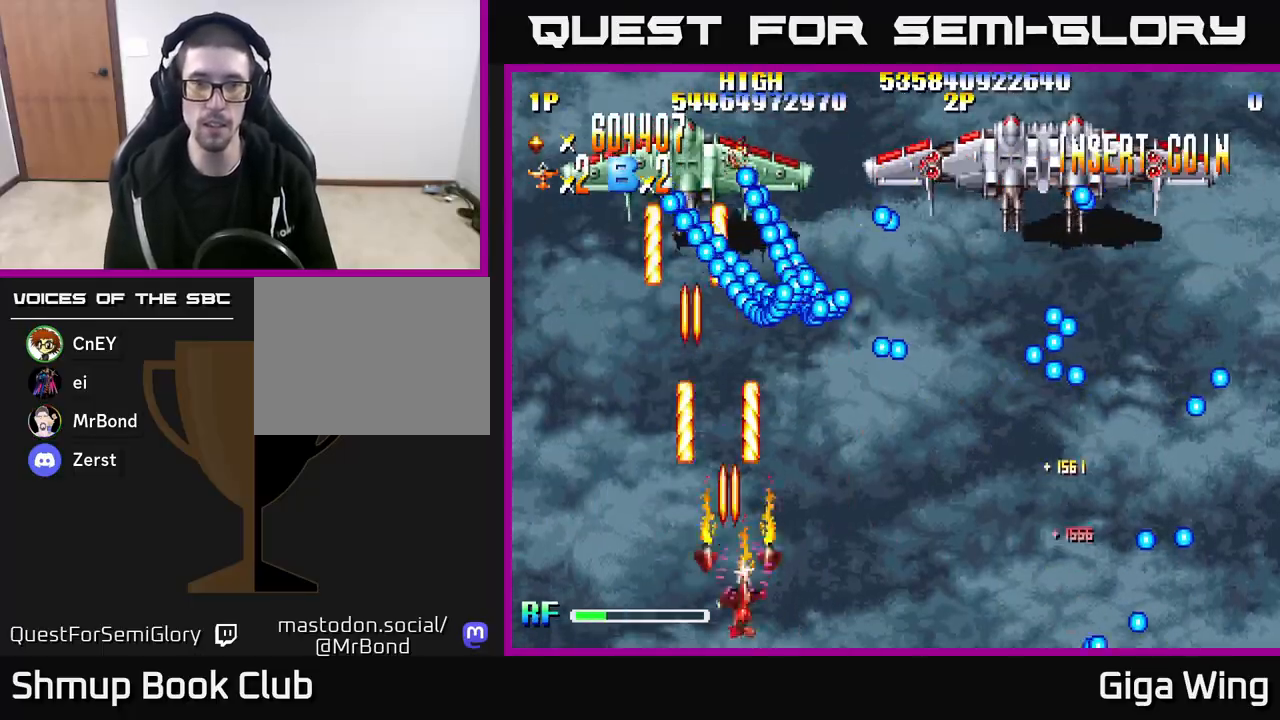
{"buttons": ["A", "DPAD_UP"], "left_stick": "right", "right_stick": "center", "events": [[300, "DPAD_DOWN", "up"], [367, "DPAD_RIGHT", "up"], [383, "DPAD_UP", "down"]]}
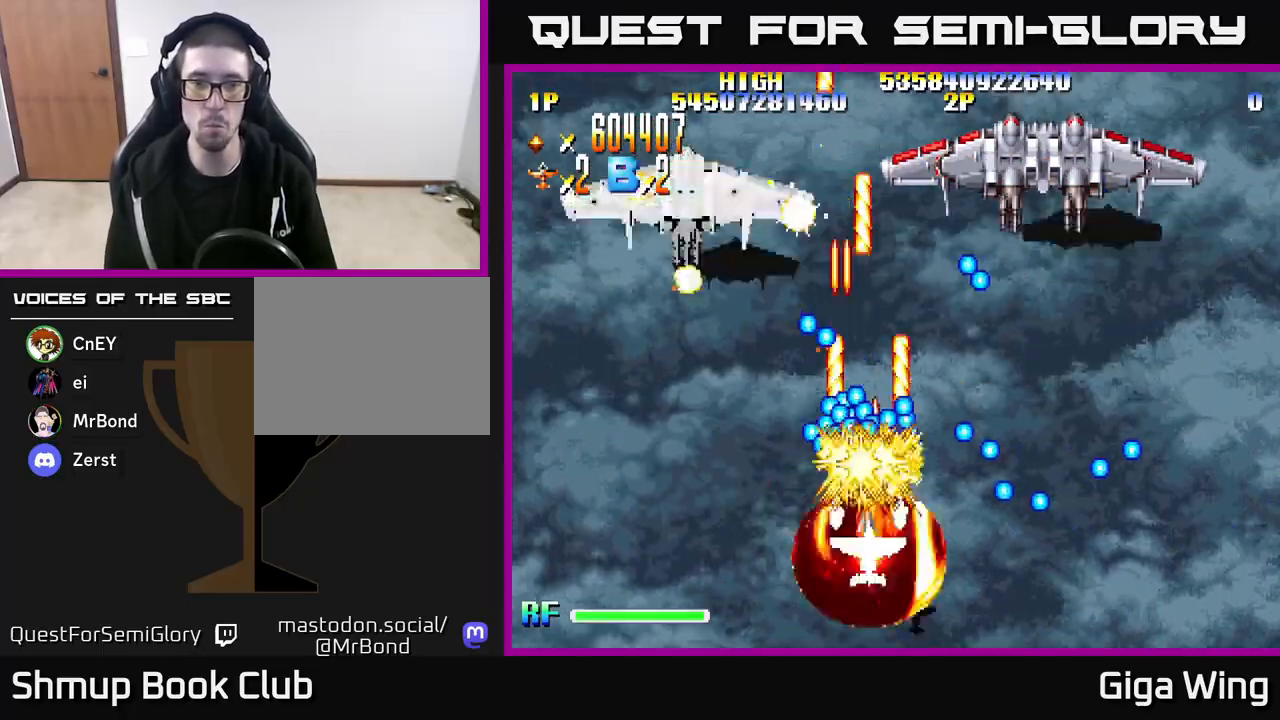
{"buttons": ["A", "DPAD_UP"], "left_stick": "right", "right_stick": "center", "events": [[67, "DPAD_LEFT", "down"], [500, "DPAD_LEFT", "up"]]}
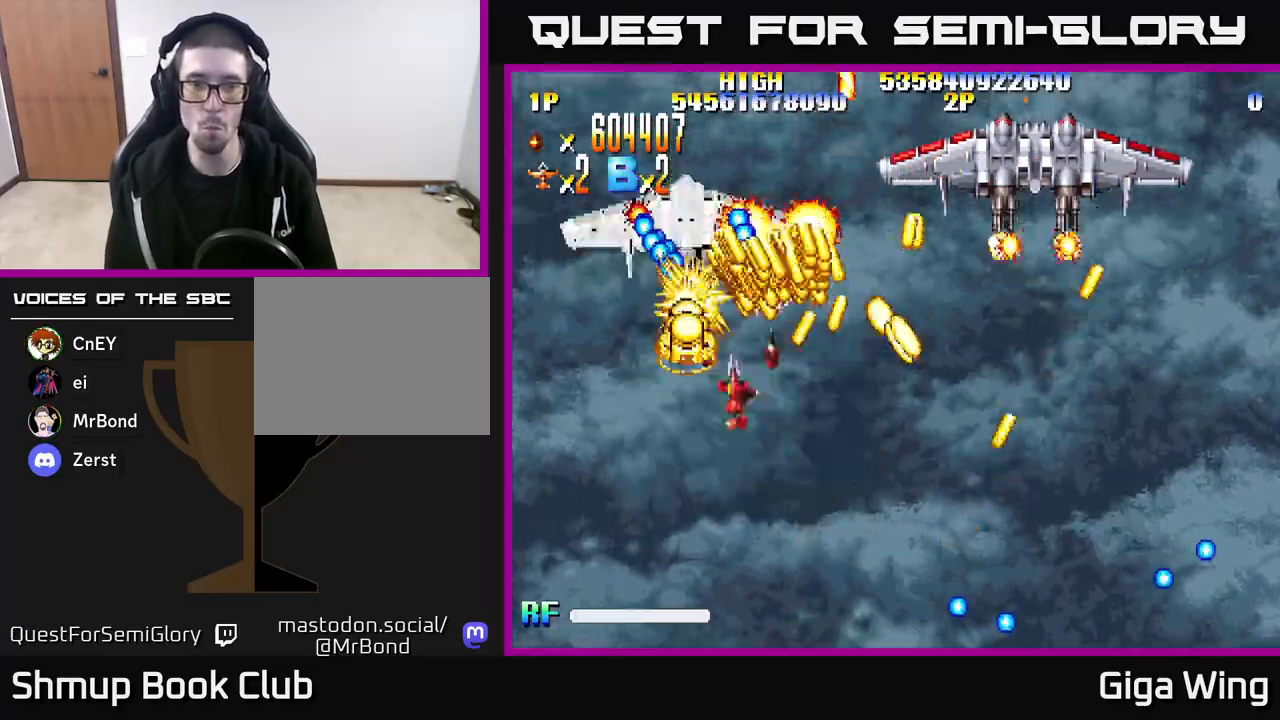
{"buttons": ["A", "DPAD_RIGHT"], "left_stick": "right", "right_stick": "center", "events": [[33, "DPAD_RIGHT", "down"], [183, "DPAD_UP", "up"]]}
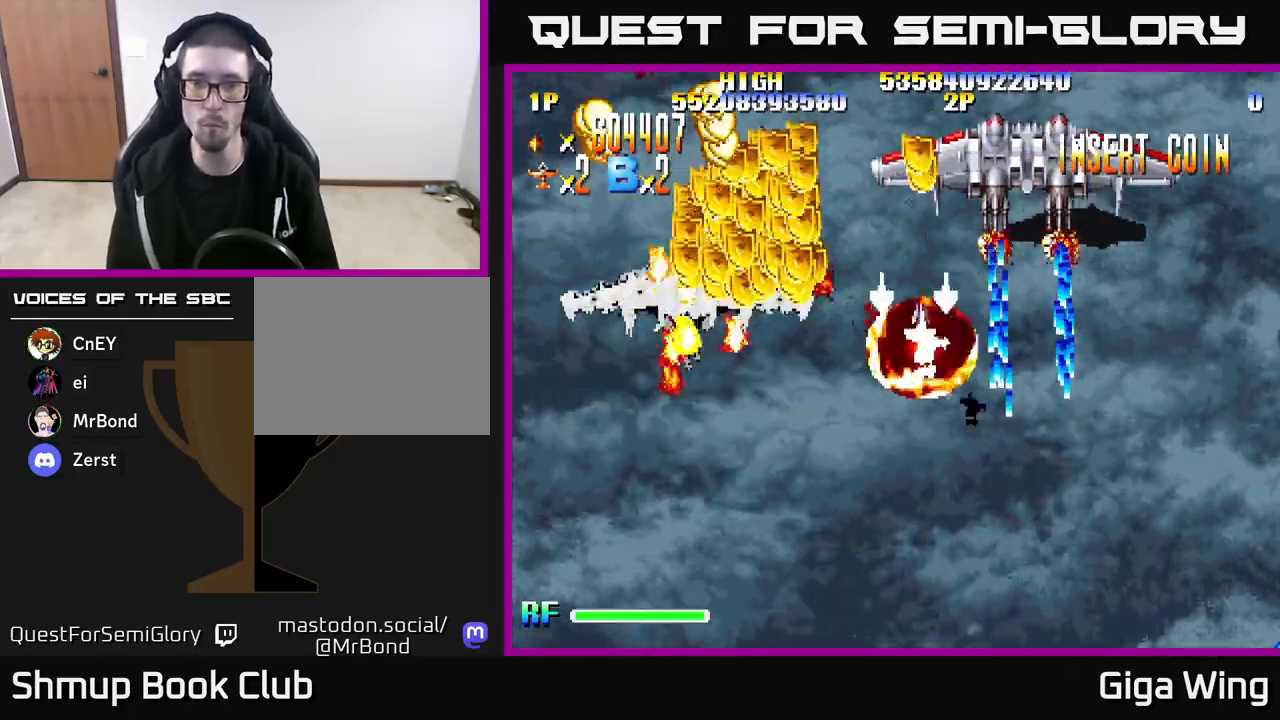
{"buttons": ["A", "DPAD_UP", "DPAD_LEFT"], "left_stick": "right", "right_stick": "center", "events": [[317, "DPAD_RIGHT", "up"], [333, "DPAD_UP", "down"], [450, "DPAD_LEFT", "down"]]}
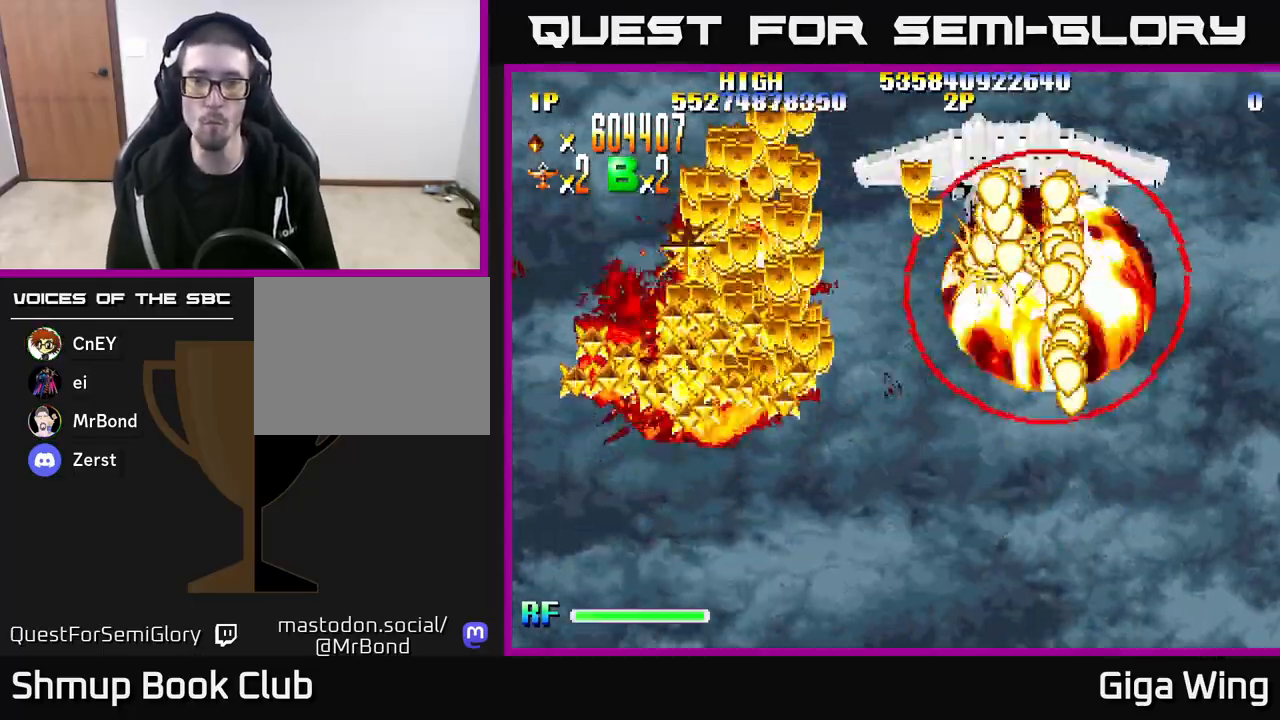
{"buttons": ["A", "DPAD_DOWN", "DPAD_LEFT"], "left_stick": "right", "right_stick": "center", "events": [[83, "DPAD_LEFT", "up"], [217, "DPAD_LEFT", "down"], [233, "DPAD_UP", "up"], [267, "DPAD_DOWN", "down"]]}
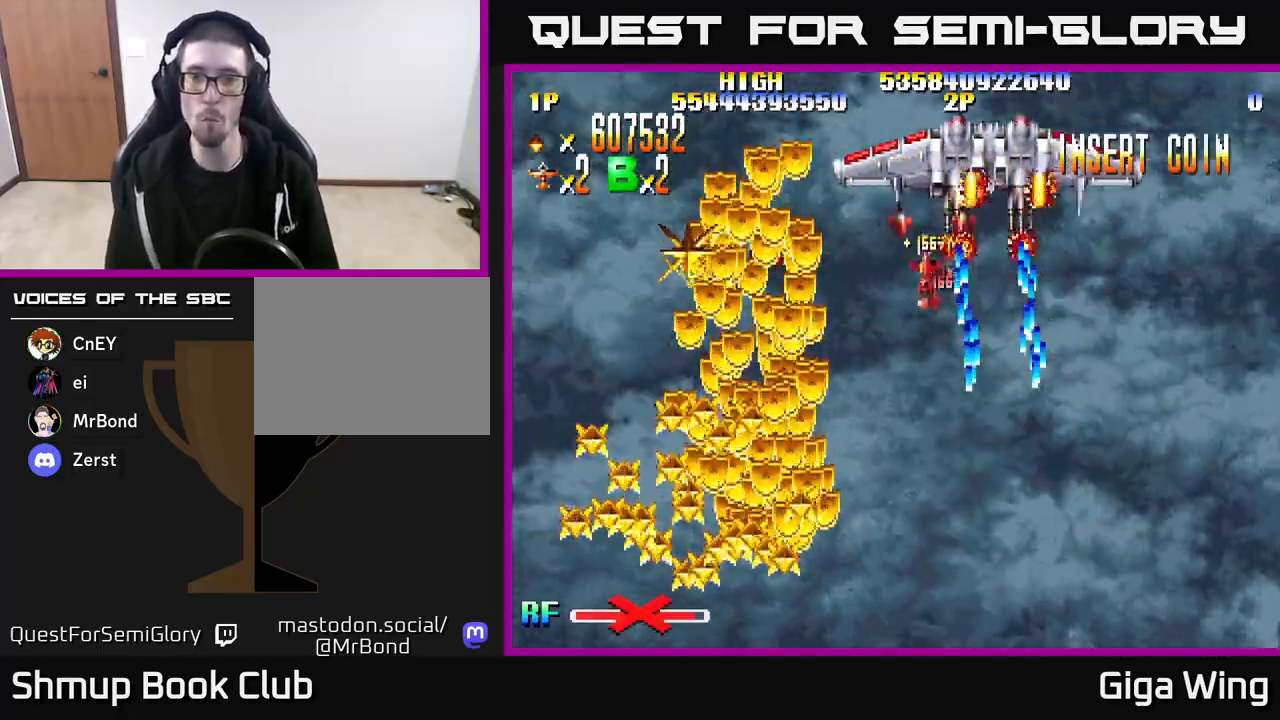
{"buttons": ["R2", "DPAD_LEFT"], "left_stick": "right", "right_stick": "center", "events": [[67, "R2", "down"], [133, "A", "up"], [483, "DPAD_DOWN", "up"]]}
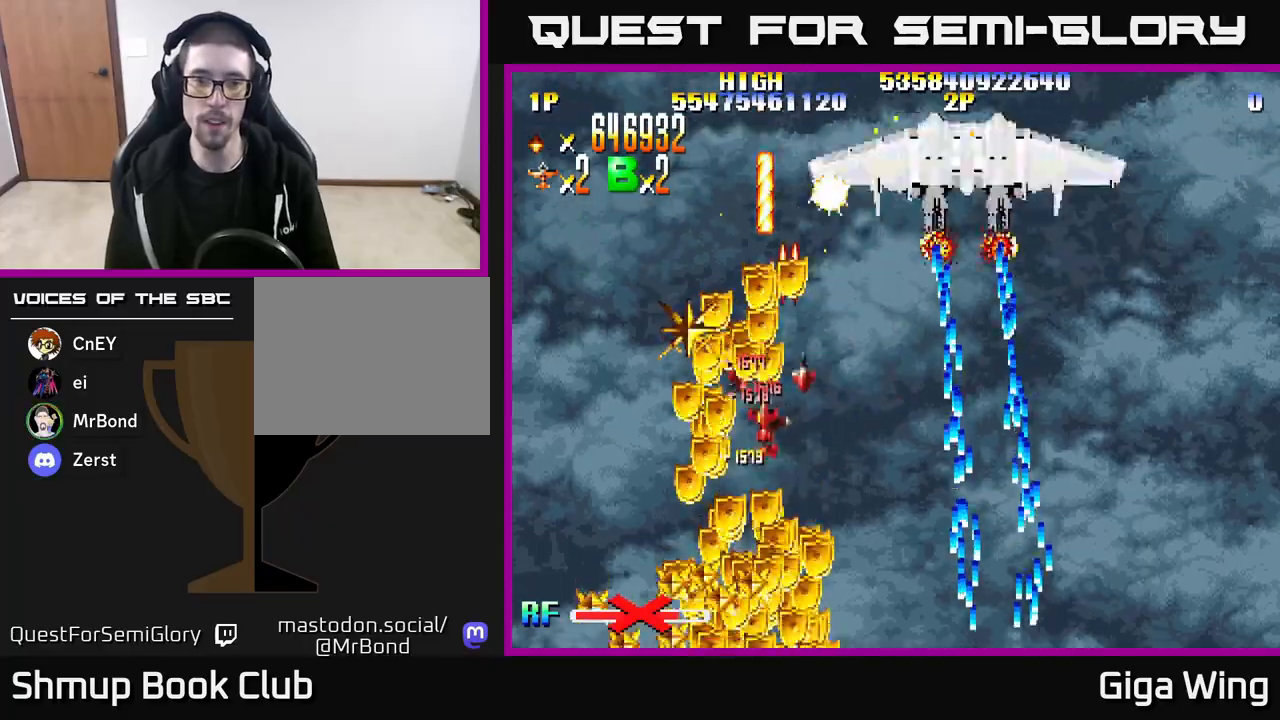
{"buttons": ["R2", "DPAD_DOWN", "DPAD_RIGHT"], "left_stick": "right", "right_stick": "center", "events": [[50, "DPAD_UP", "down"], [167, "DPAD_LEFT", "up"], [200, "DPAD_RIGHT", "down"], [200, "DPAD_UP", "up"], [350, "DPAD_DOWN", "down"]]}
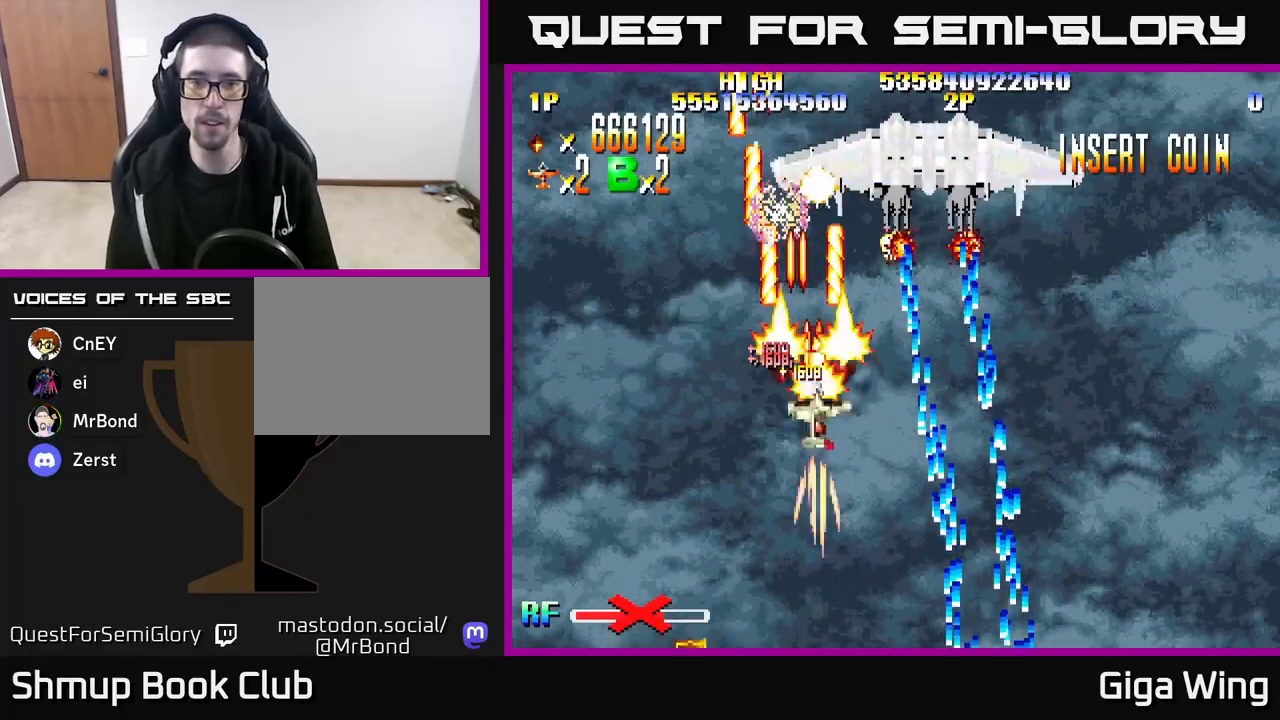
{"buttons": ["R2", "DPAD_UP"], "left_stick": "right", "right_stick": "center", "events": [[33, "DPAD_RIGHT", "up"], [383, "DPAD_DOWN", "up"], [383, "DPAD_LEFT", "down"], [467, "DPAD_UP", "down"], [500, "DPAD_LEFT", "up"]]}
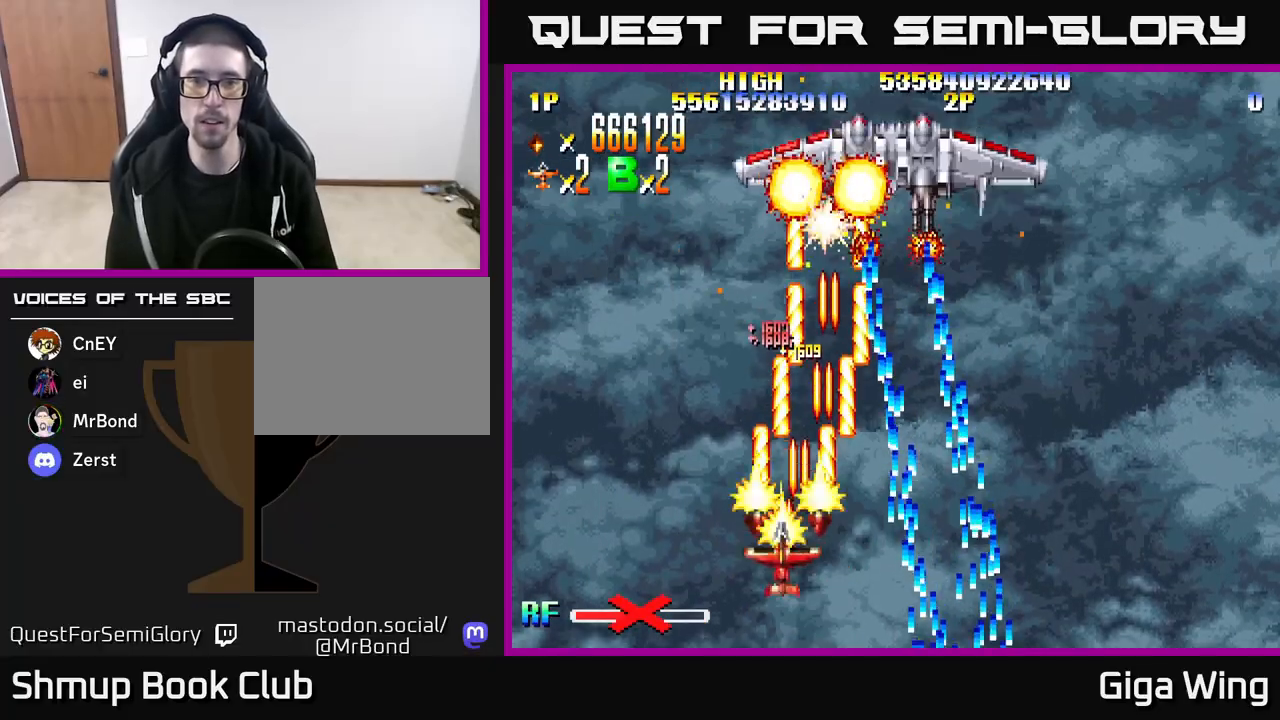
{"buttons": ["R2", "DPAD_LEFT"], "left_stick": "right", "right_stick": "center", "events": [[267, "DPAD_UP", "up"], [467, "DPAD_LEFT", "down"]]}
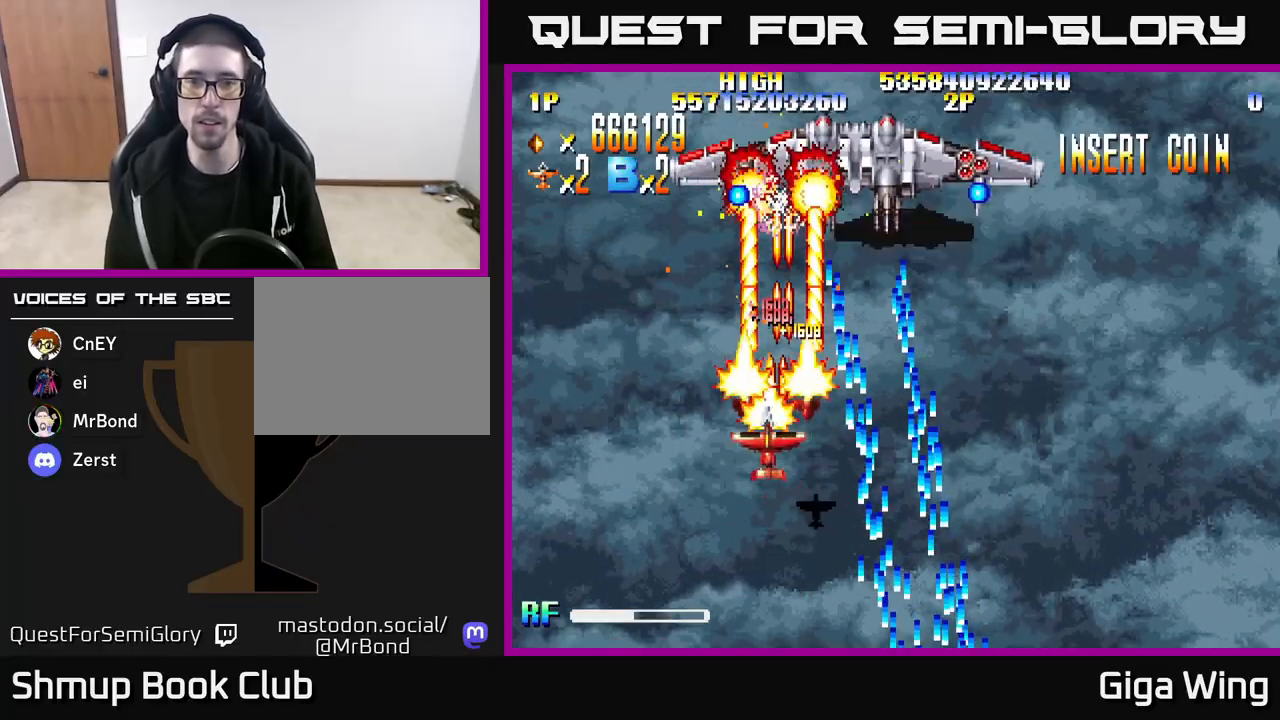
{"buttons": ["R2", "DPAD_RIGHT"], "left_stick": "right", "right_stick": "center", "events": [[33, "DPAD_LEFT", "up"], [367, "DPAD_RIGHT", "down"]]}
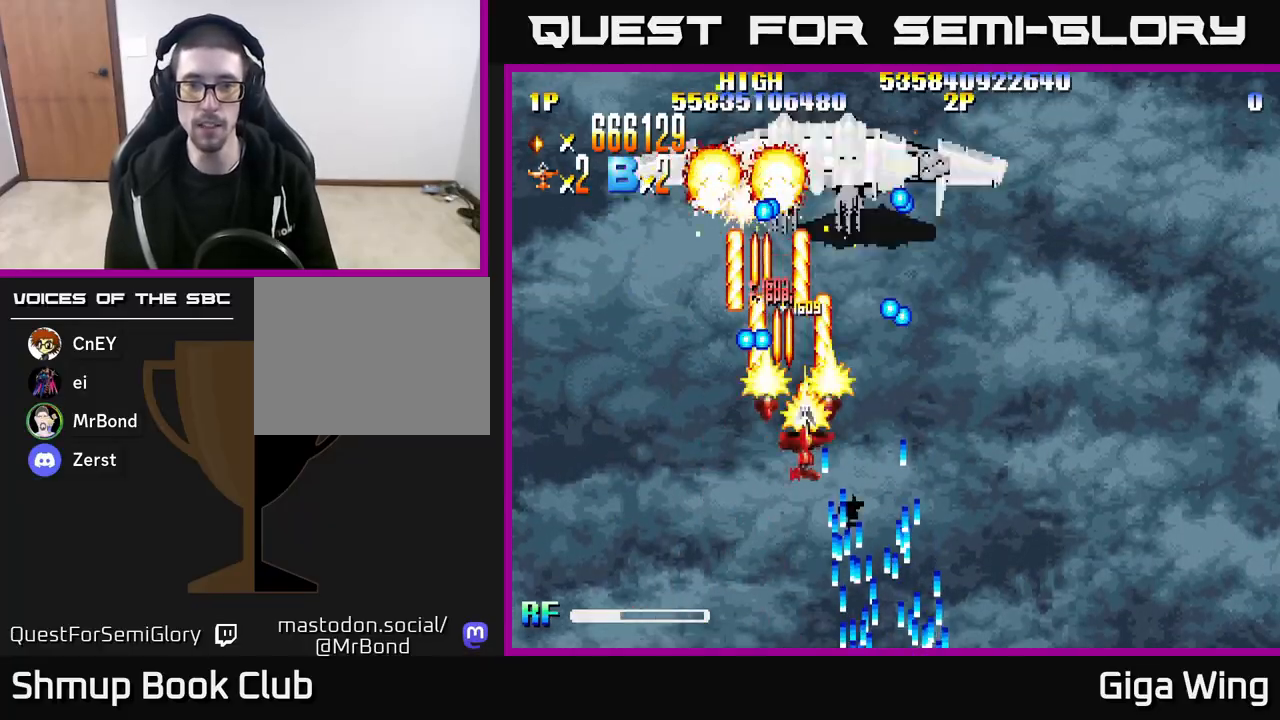
{"buttons": ["R2", "DPAD_DOWN", "DPAD_RIGHT"], "left_stick": "right", "right_stick": "center", "events": [[83, "DPAD_DOWN", "down"], [217, "DPAD_DOWN", "up"], [383, "DPAD_DOWN", "down"]]}
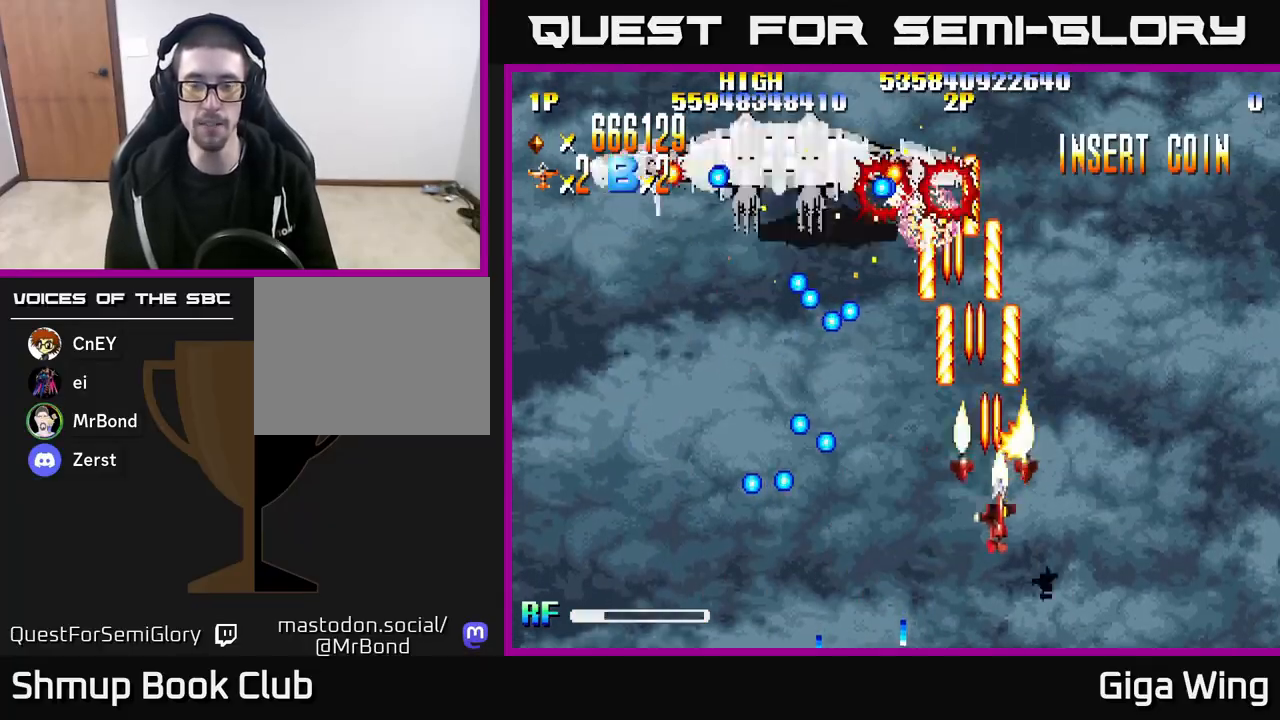
{"buttons": ["DPAD_RIGHT"], "left_stick": "right", "right_stick": "center", "events": [[400, "DPAD_DOWN", "up"], [400, "R2", "up"]]}
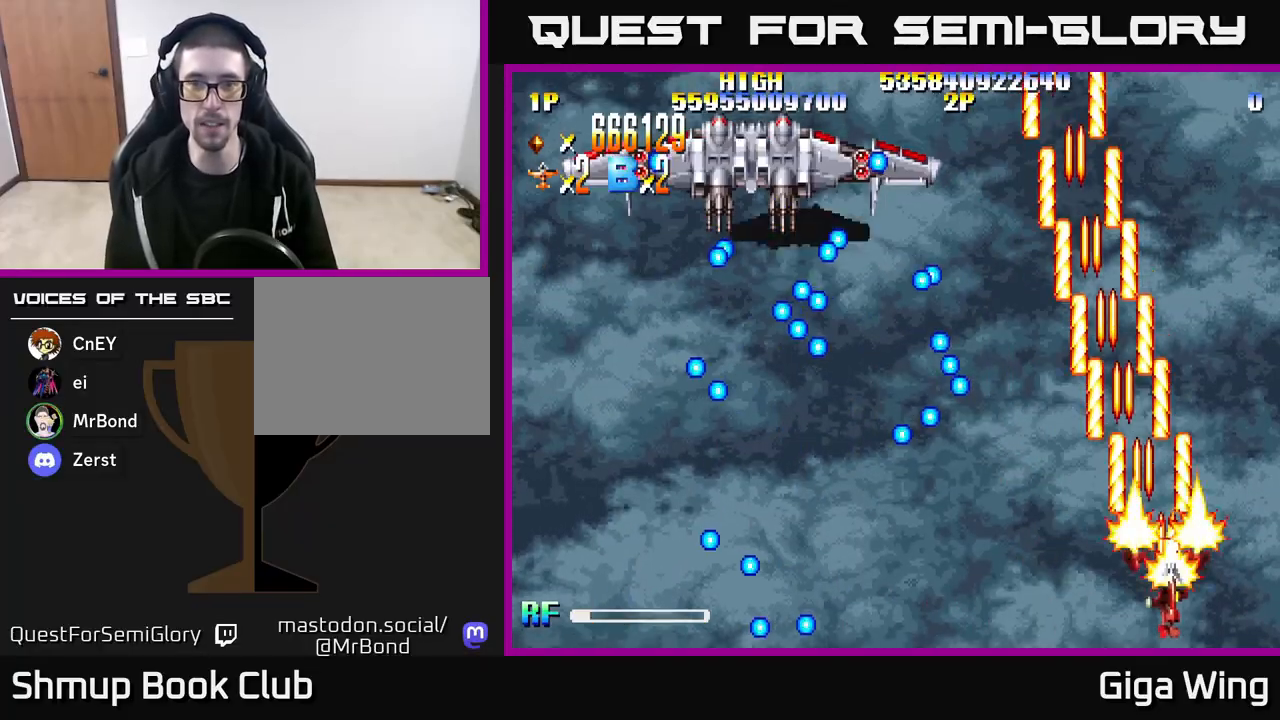
{"buttons": [], "left_stick": "right", "right_stick": "center", "events": [[133, "DPAD_RIGHT", "up"], [133, "DPAD_UP", "down"], [350, "DPAD_UP", "up"]]}
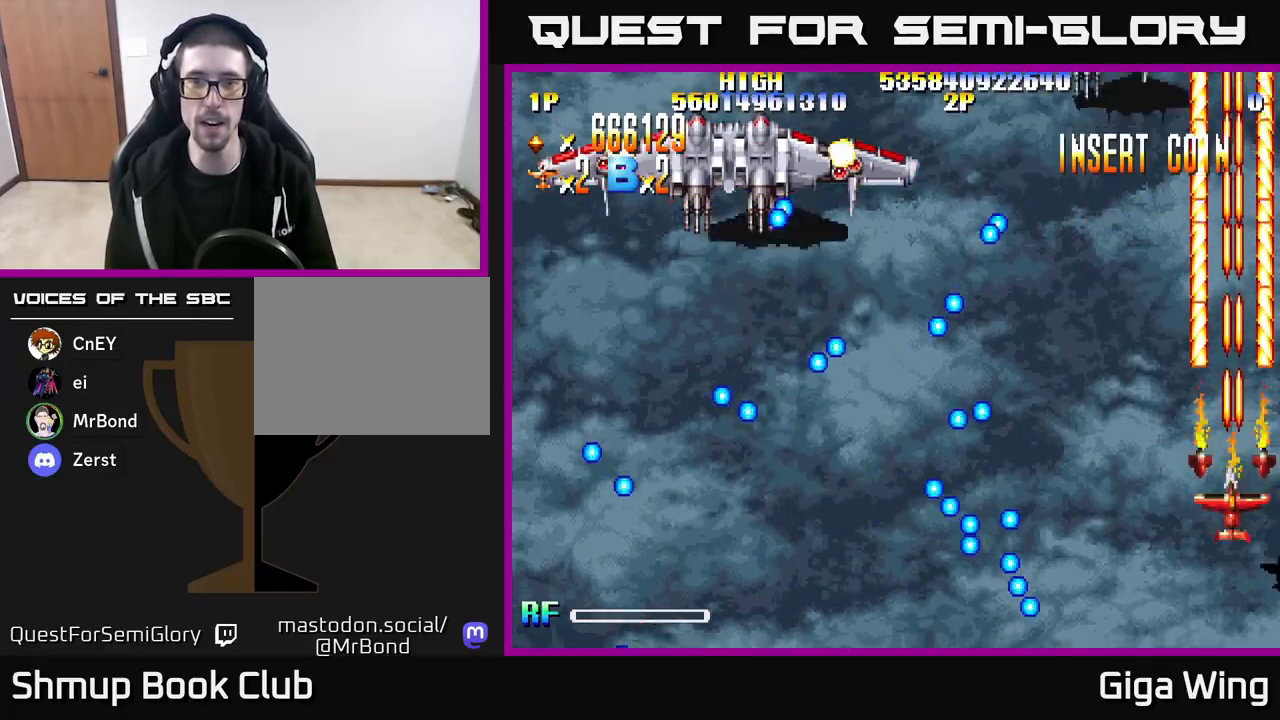
{"buttons": ["DPAD_LEFT"], "left_stick": "right", "right_stick": "center", "events": [[433, "DPAD_LEFT", "down"]]}
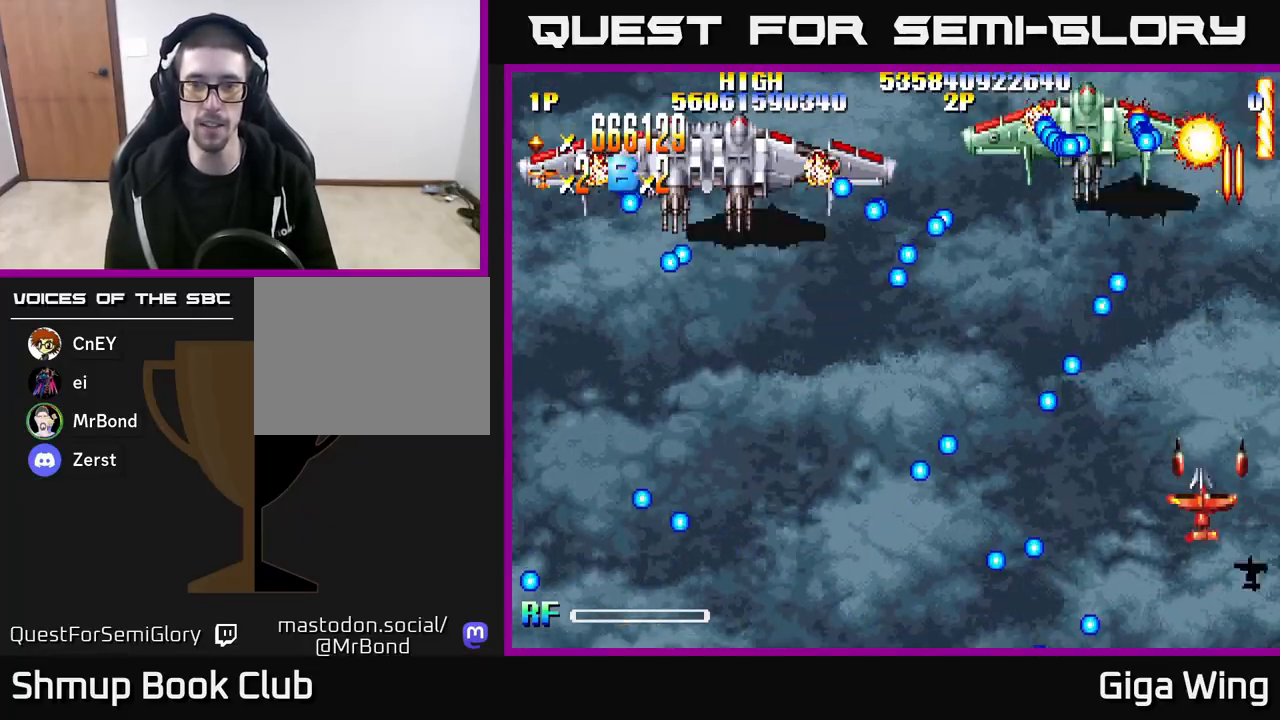
{"buttons": ["DPAD_UP"], "left_stick": "right", "right_stick": "center", "events": [[50, "DPAD_DOWN", "down"], [83, "DPAD_LEFT", "up"], [150, "DPAD_DOWN", "up"], [317, "DPAD_LEFT", "down"], [467, "DPAD_LEFT", "up"], [467, "DPAD_UP", "down"]]}
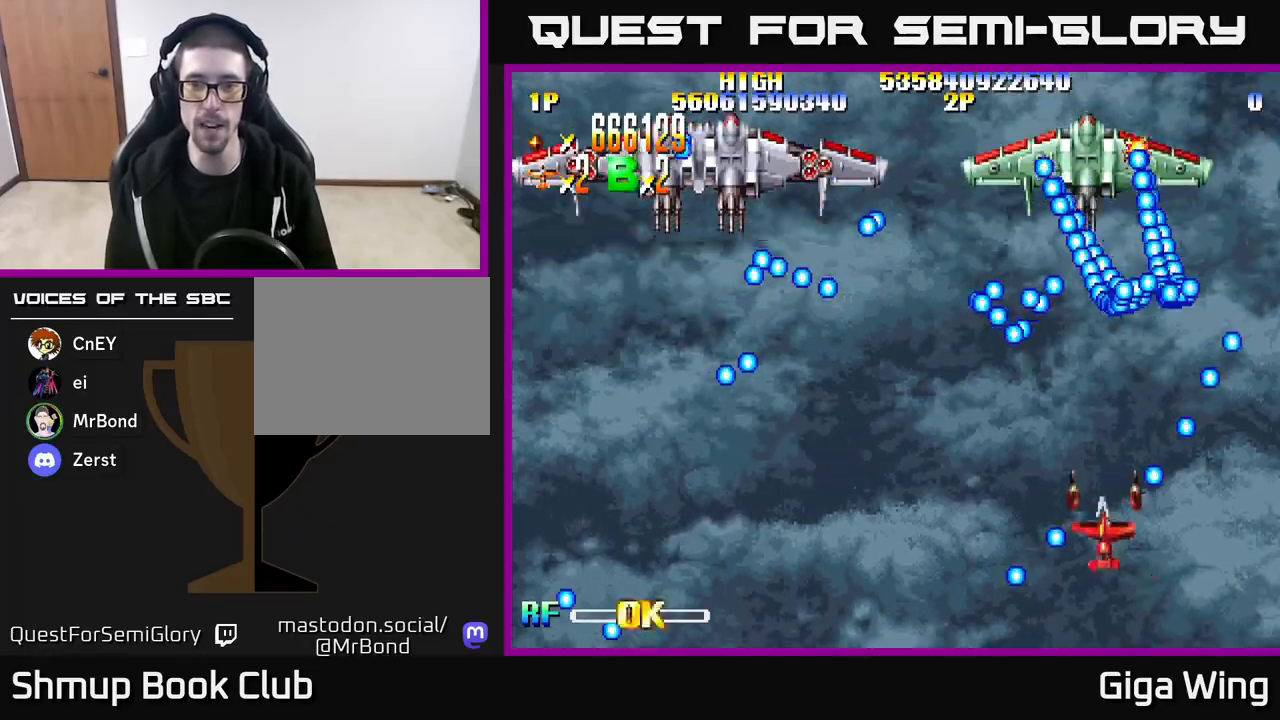
{"buttons": ["DPAD_DOWN", "DPAD_LEFT"], "left_stick": "right", "right_stick": "center", "events": [[67, "DPAD_LEFT", "down"], [100, "DPAD_UP", "up"], [217, "DPAD_DOWN", "down"], [267, "DPAD_LEFT", "up"], [417, "DPAD_LEFT", "down"]]}
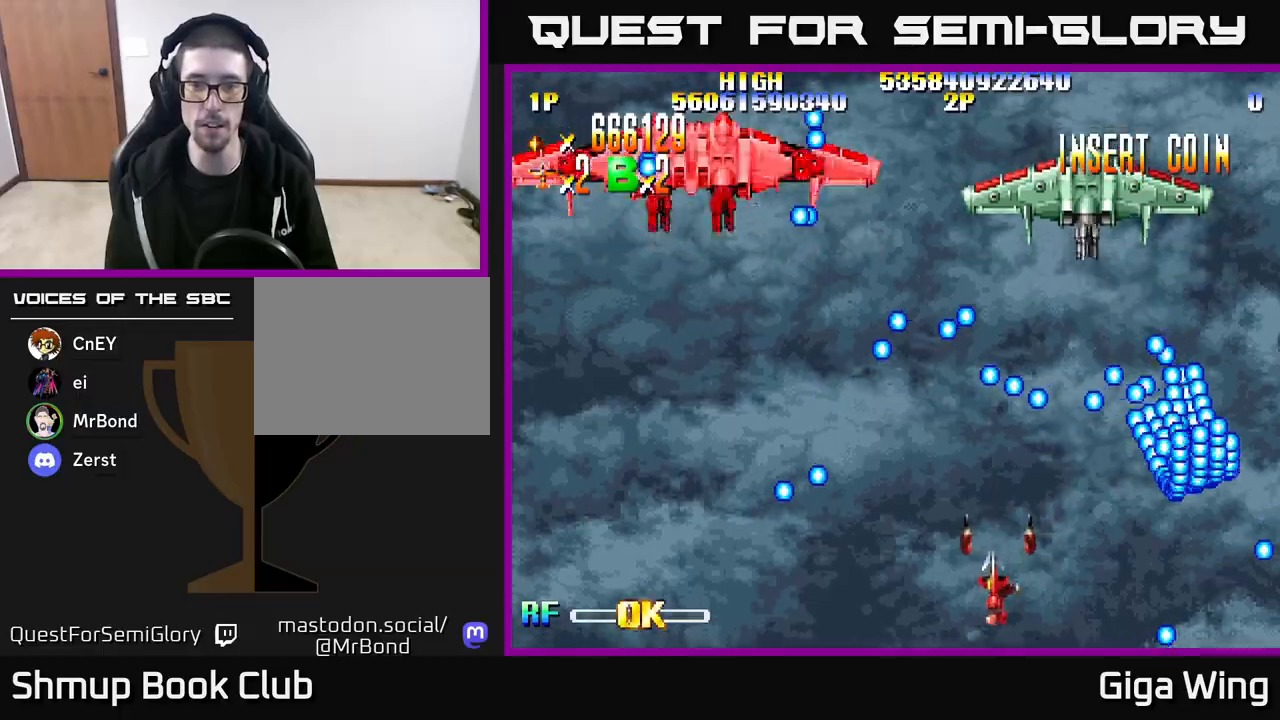
{"buttons": [], "left_stick": "right", "right_stick": "center", "events": [[50, "DPAD_DOWN", "up"], [50, "DPAD_LEFT", "up"]]}
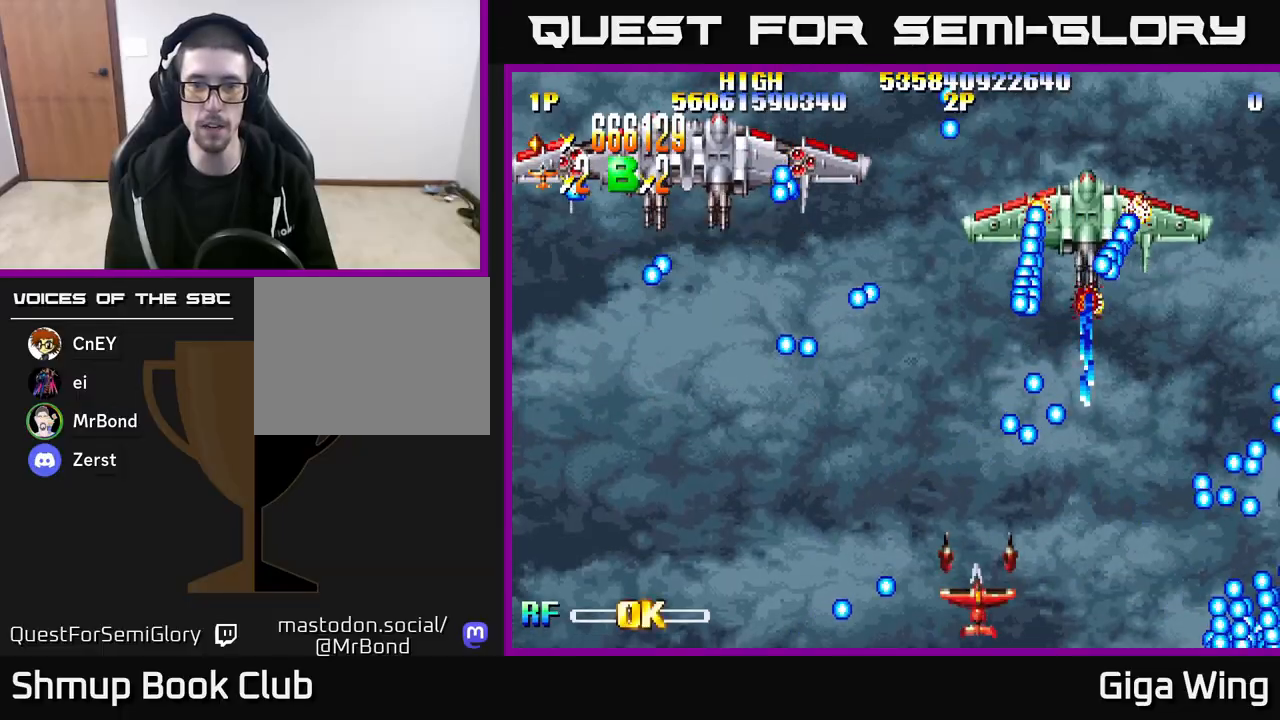
{"buttons": ["A"], "left_stick": "right", "right_stick": "center", "events": [[283, "A", "down"], [283, "DPAD_LEFT", "down"], [500, "DPAD_LEFT", "up"]]}
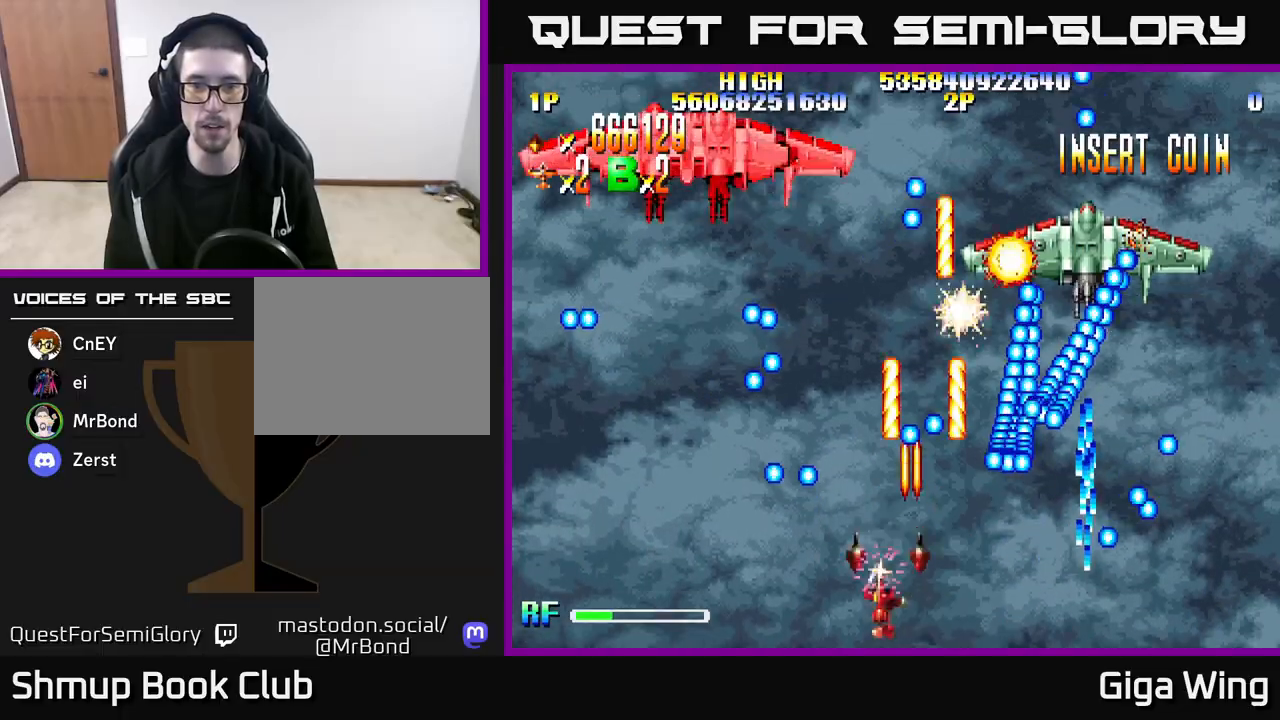
{"buttons": ["A", "DPAD_UP", "DPAD_RIGHT"], "left_stick": "right", "right_stick": "center", "events": [[317, "DPAD_RIGHT", "down"], [433, "DPAD_UP", "down"]]}
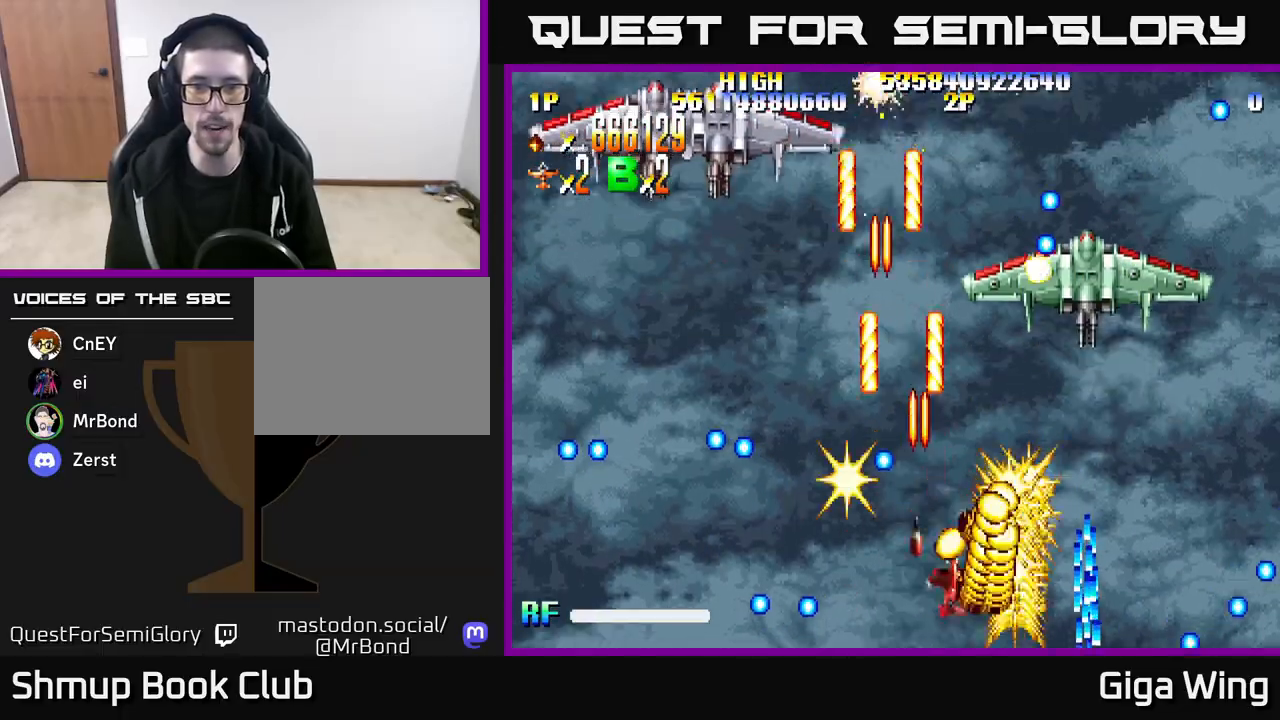
{"buttons": ["A", "DPAD_UP"], "left_stick": "right", "right_stick": "center", "events": [[450, "DPAD_RIGHT", "up"]]}
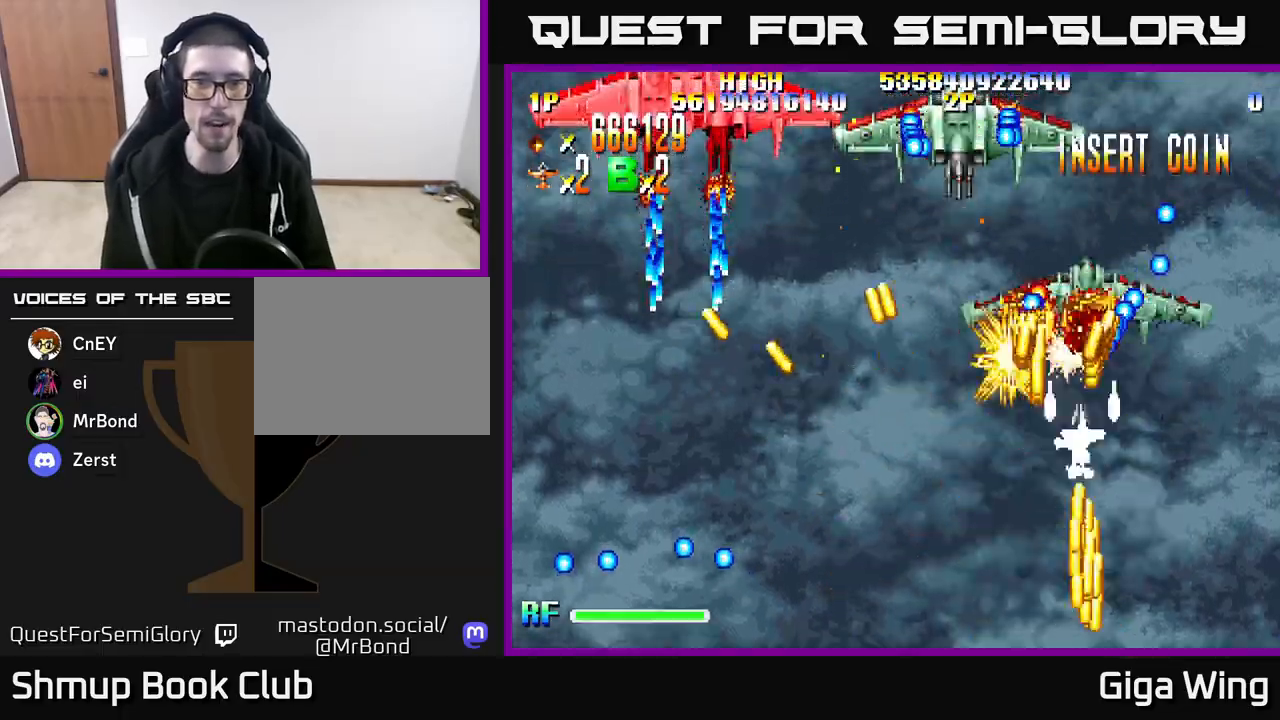
{"buttons": ["A", "DPAD_UP", "DPAD_LEFT"], "left_stick": "right", "right_stick": "center", "events": [[217, "DPAD_LEFT", "down"]]}
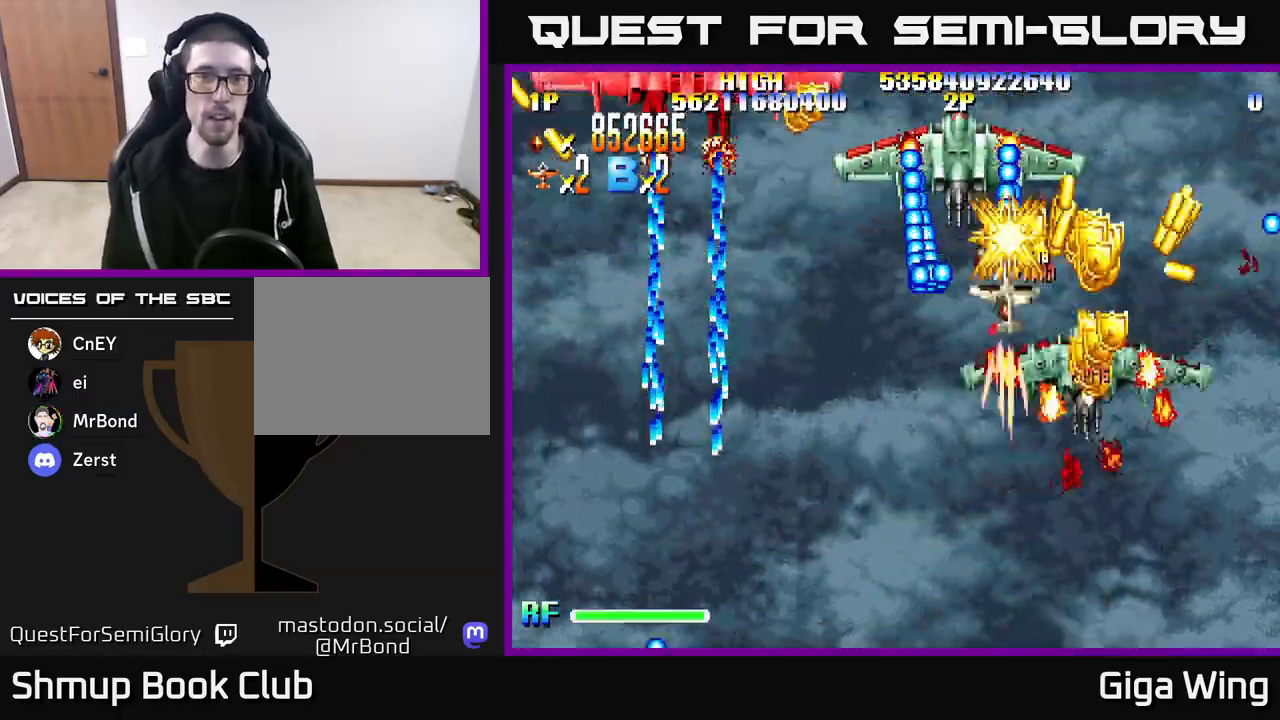
{"buttons": ["A", "DPAD_LEFT"], "left_stick": "right", "right_stick": "center", "events": [[50, "DPAD_UP", "up"]]}
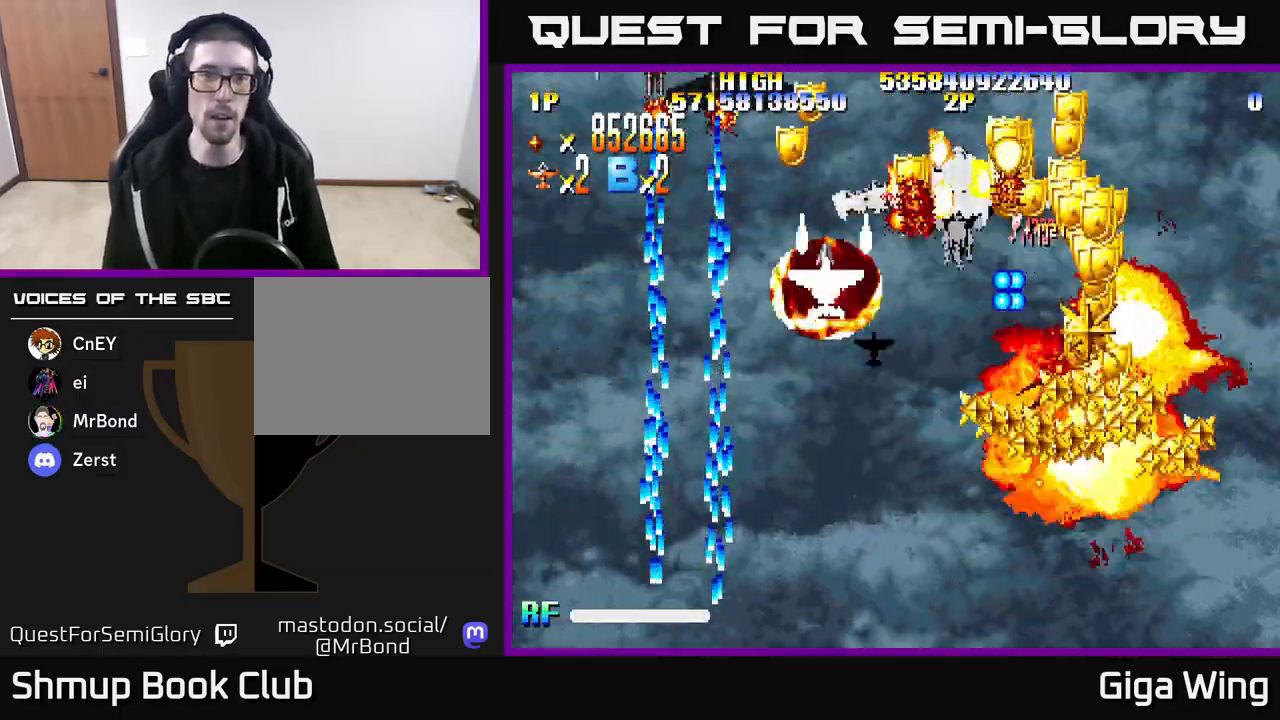
{"buttons": ["A", "DPAD_DOWN", "DPAD_RIGHT"], "left_stick": "right", "right_stick": "center", "events": [[83, "DPAD_UP", "down"], [350, "DPAD_LEFT", "up"], [383, "DPAD_RIGHT", "down"], [450, "DPAD_UP", "up"], [500, "DPAD_DOWN", "down"]]}